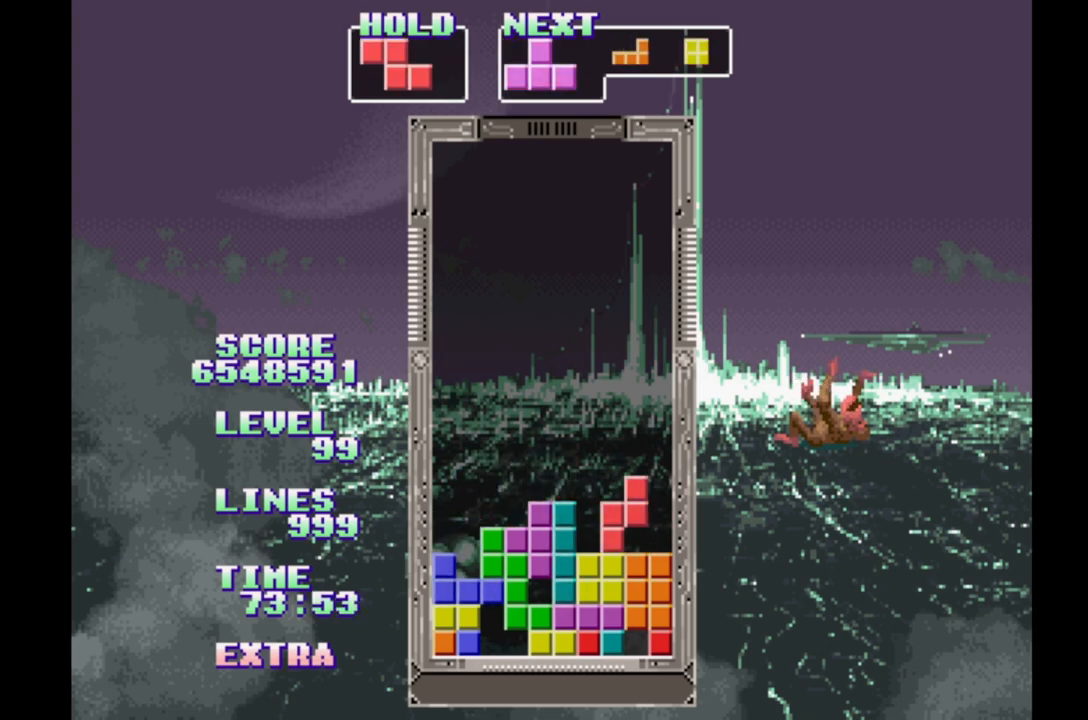
Gameplay with a controller (Xbox layout); each line is a JSON object with the inputs held at the frame after it. "events" lists button and stick changes between this image and that frame as [ms after this image, input, new state], when the widget could be followed in between. Not read: DPAD_LEFT L2 L3 R2 R3 left_stick right_stick.
{"buttons": ["B"], "events": [[17, "B", "up"], [133, "B", "down"], [200, "B", "up"], [283, "B", "down"], [367, "B", "up"], [450, "B", "down"]]}
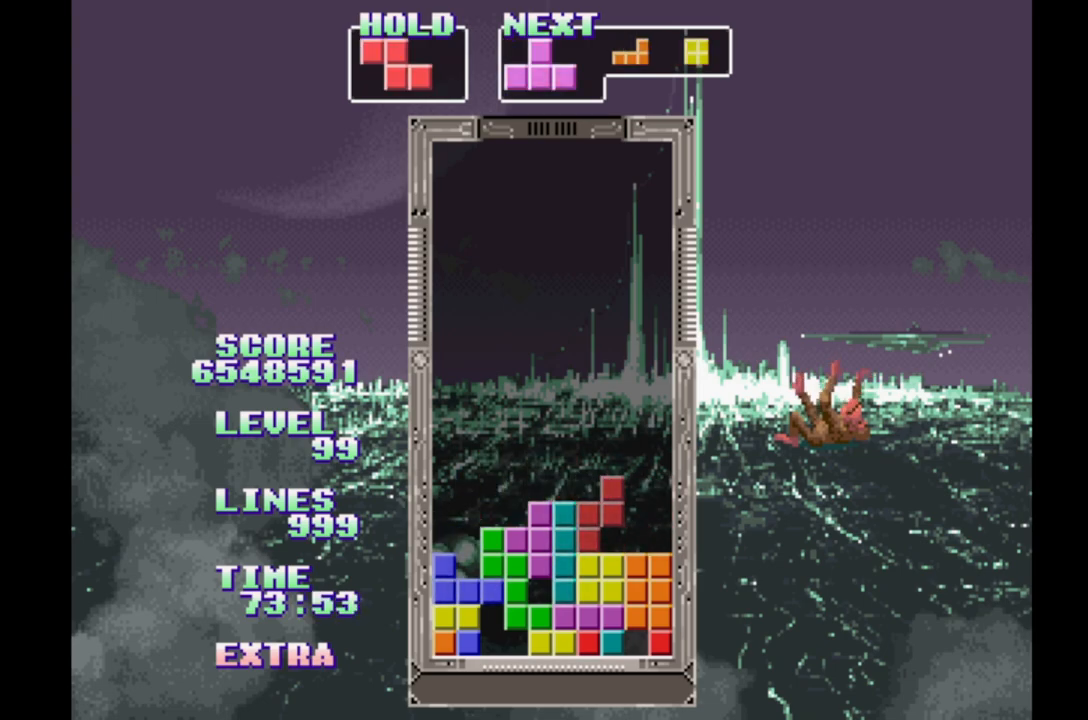
{"buttons": [], "events": [[50, "B", "up"], [133, "B", "down"], [233, "B", "up"]]}
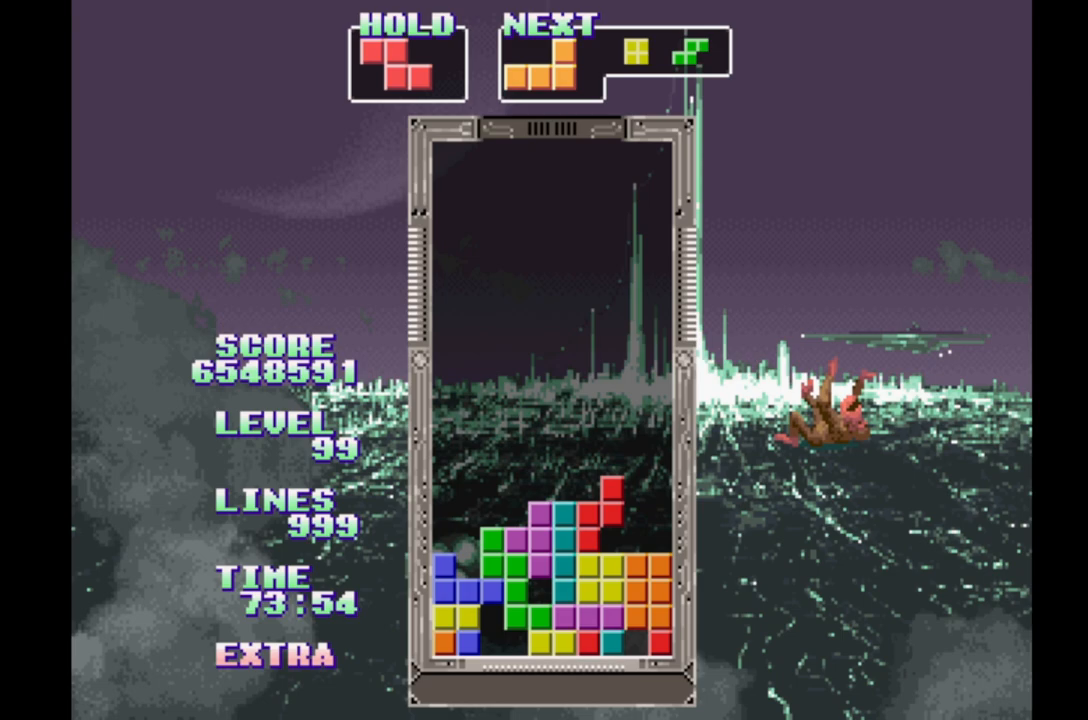
{"buttons": [], "events": [[67, "DPAD_RIGHT", "down"], [167, "B", "down"], [200, "DPAD_RIGHT", "up"], [250, "B", "up"], [367, "B", "down"], [433, "B", "up"]]}
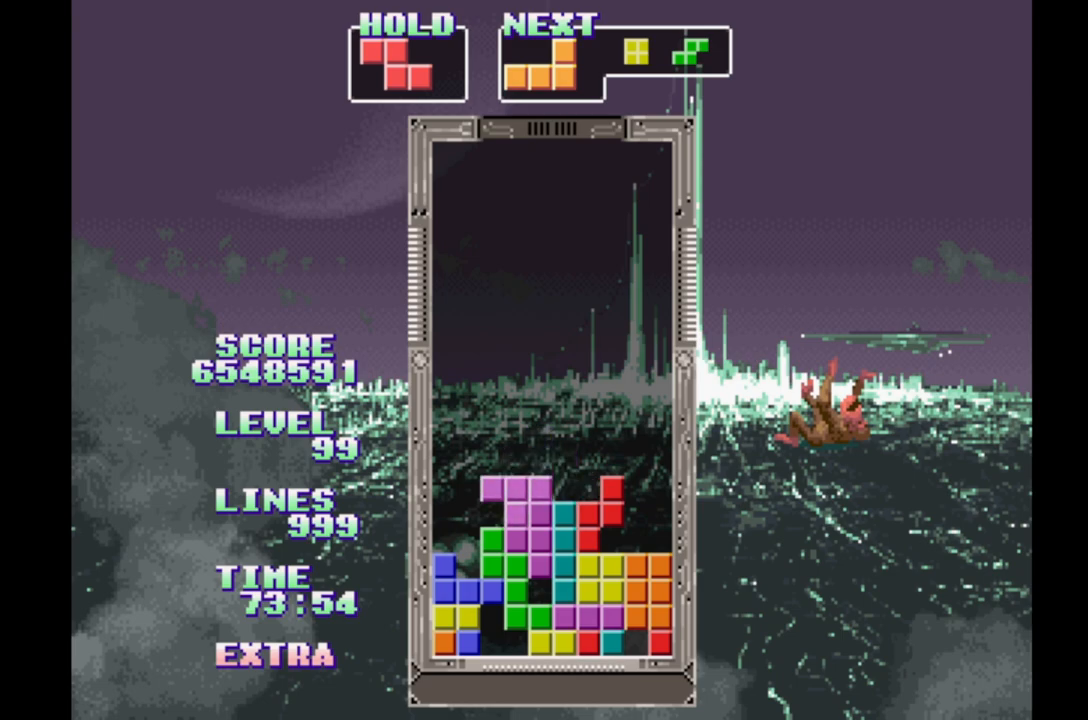
{"buttons": [], "events": [[50, "B", "down"], [133, "B", "up"], [233, "B", "down"], [317, "B", "up"], [400, "B", "down"], [500, "B", "up"]]}
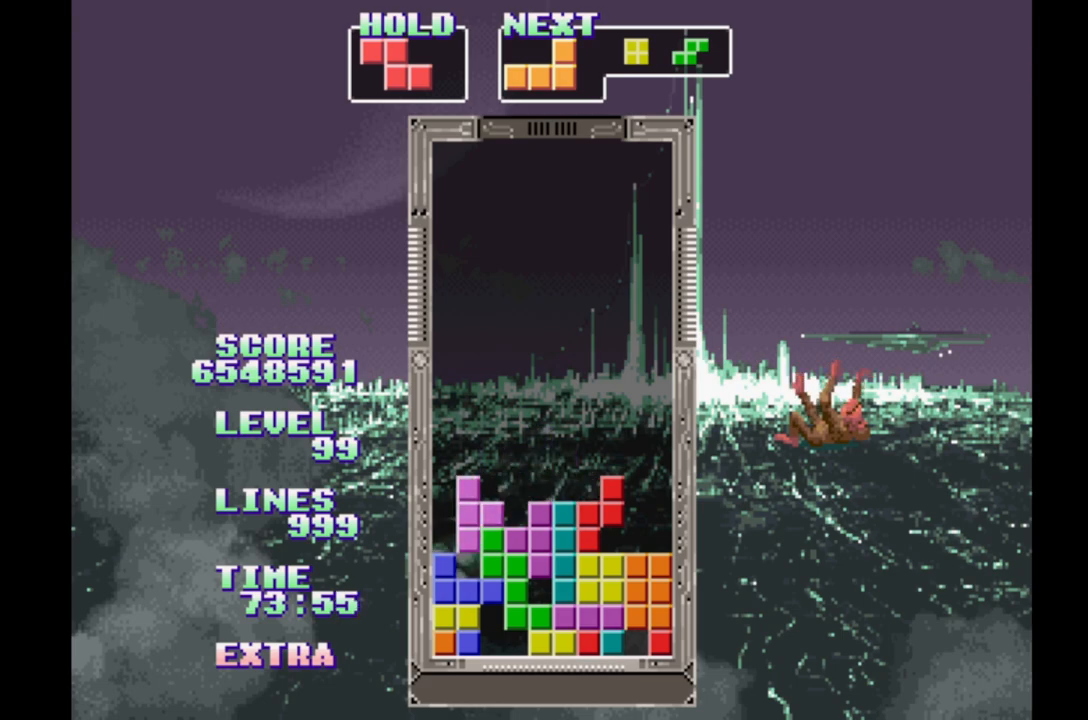
{"buttons": ["B"], "events": [[83, "B", "down"], [183, "B", "up"], [267, "B", "down"], [367, "B", "up"], [450, "B", "down"]]}
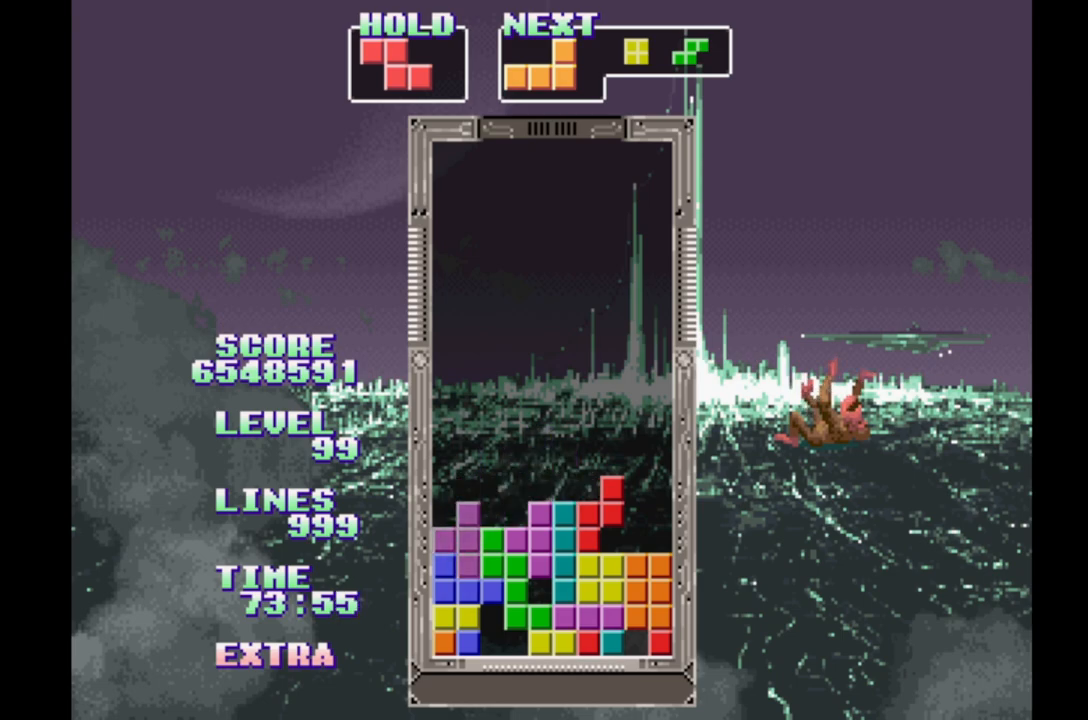
{"buttons": ["B"], "events": [[50, "B", "up"], [150, "B", "down"], [233, "B", "up"], [317, "B", "down"], [400, "B", "up"], [500, "B", "down"]]}
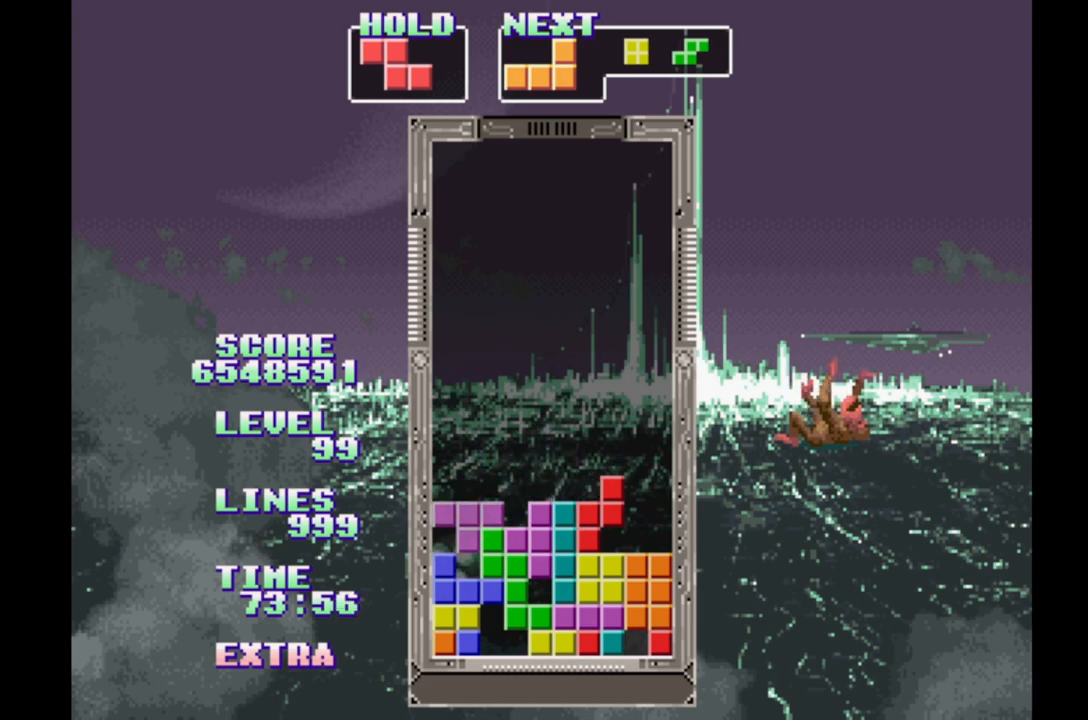
{"buttons": [], "events": [[83, "B", "up"], [183, "B", "down"], [267, "B", "up"], [367, "B", "down"], [450, "B", "up"]]}
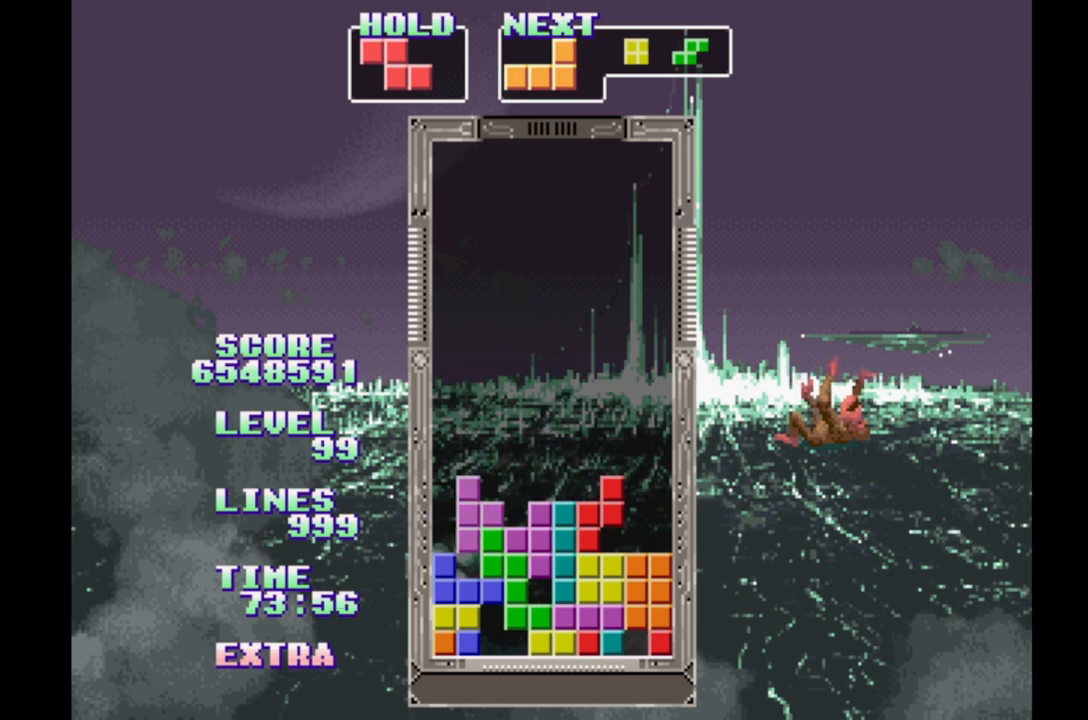
{"buttons": [], "events": [[50, "B", "down"], [133, "B", "up"], [233, "B", "down"], [367, "B", "up"]]}
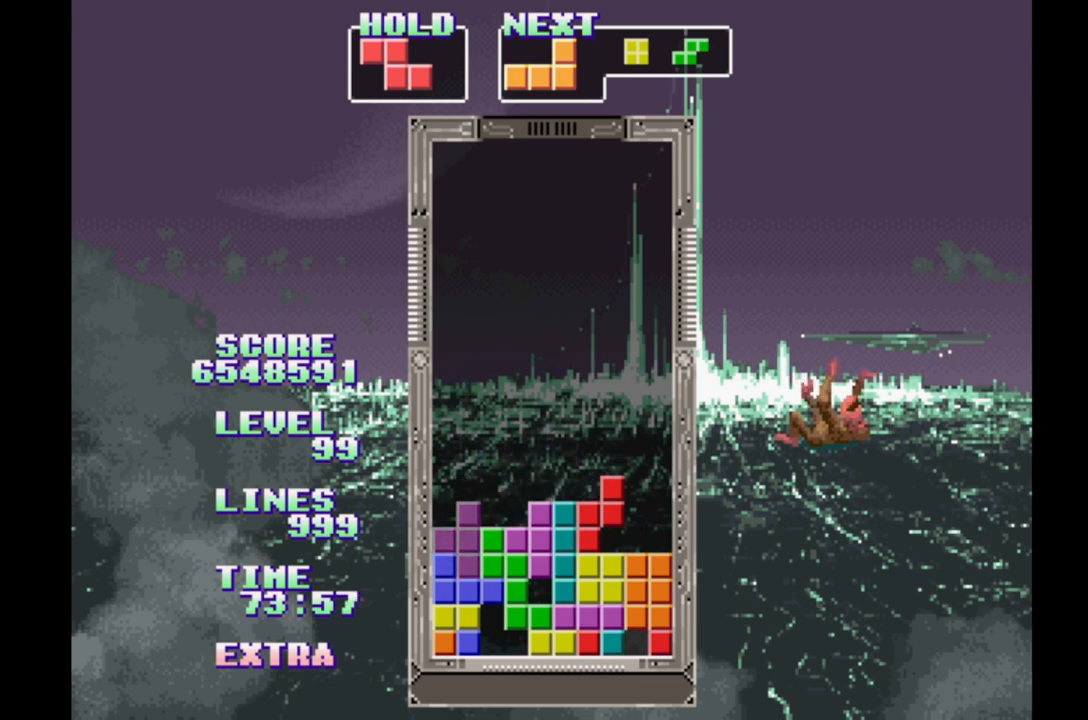
{"buttons": [], "events": []}
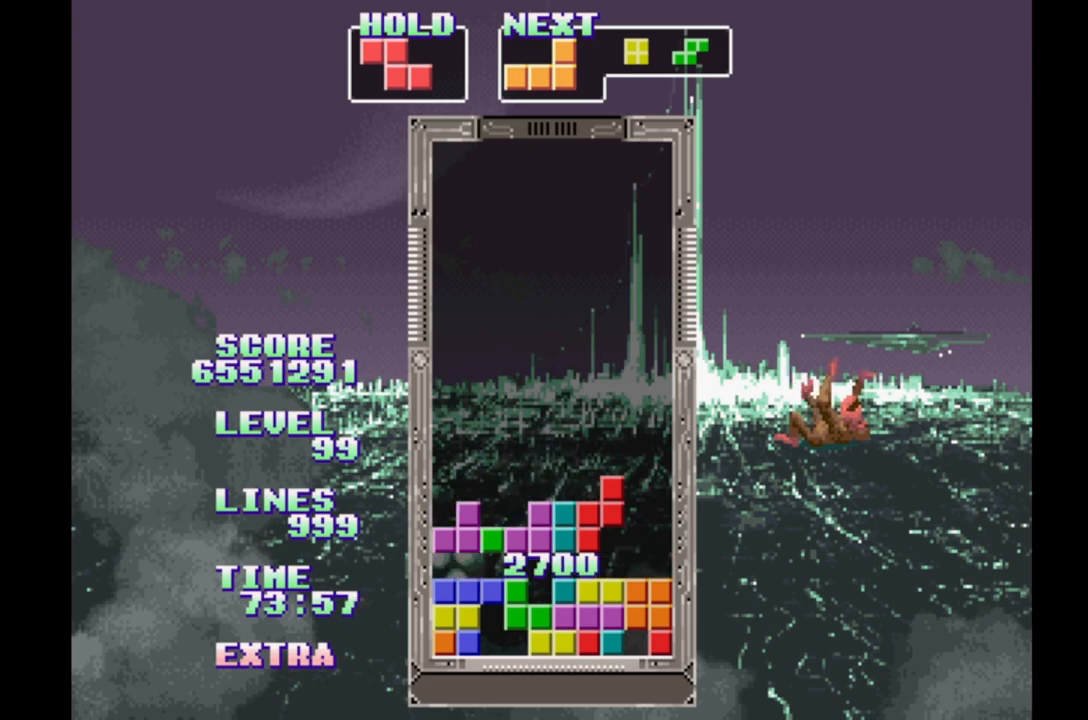
{"buttons": [], "events": [[333, "DPAD_RIGHT", "down"], [450, "DPAD_RIGHT", "up"]]}
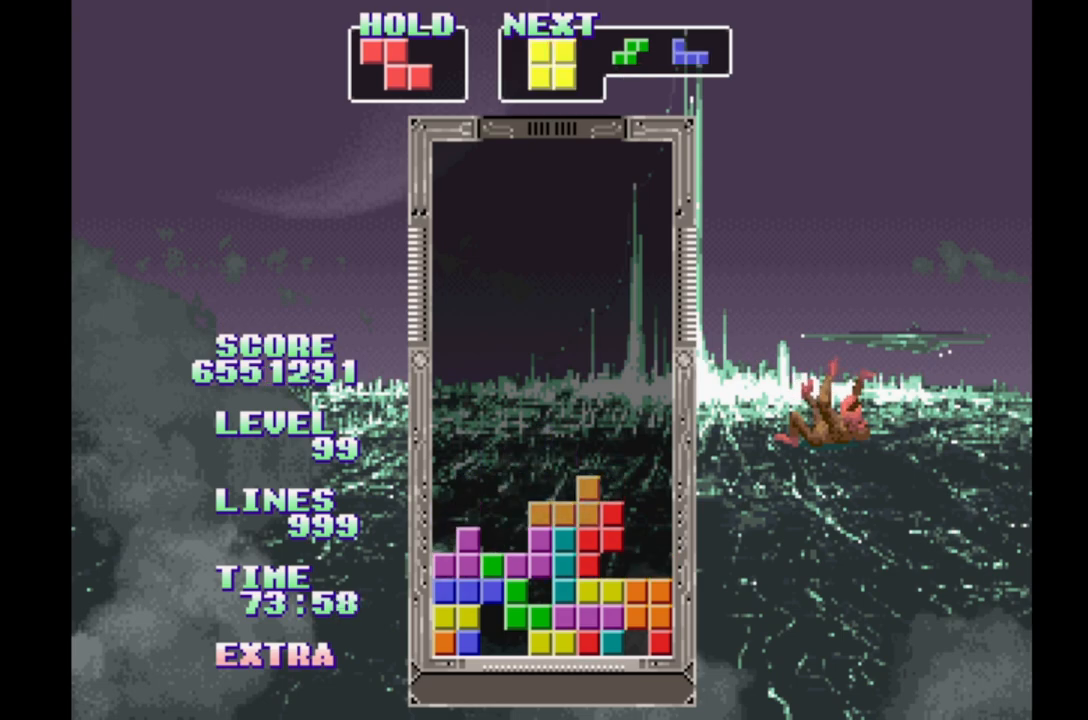
{"buttons": [], "events": []}
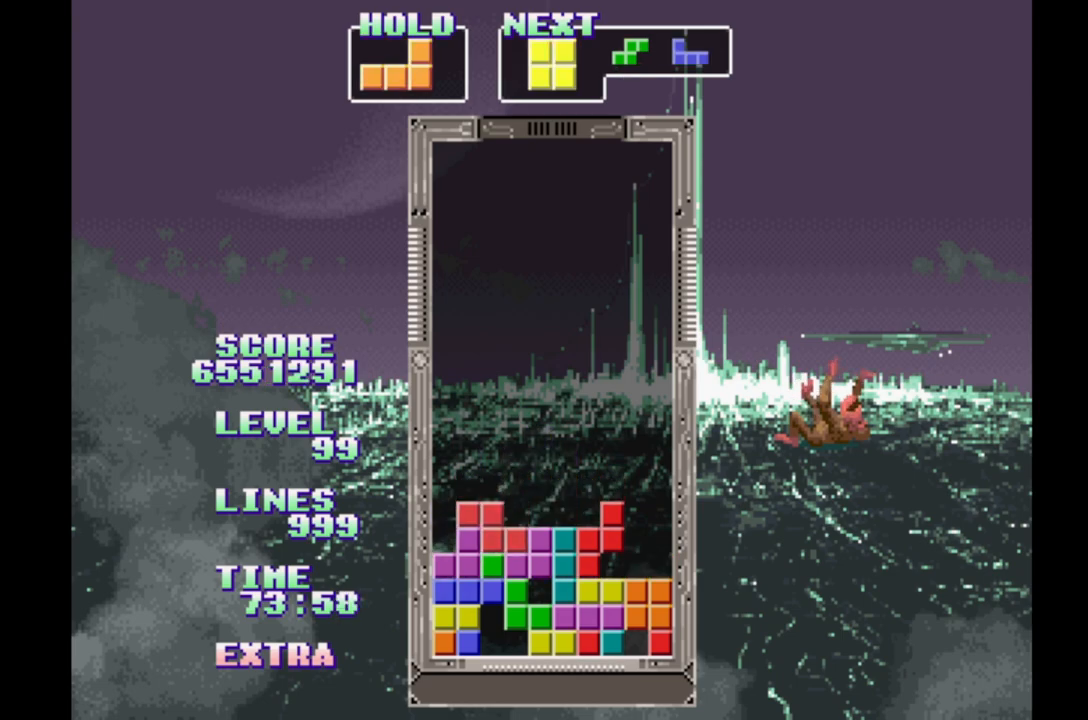
{"buttons": [], "events": [[300, "DPAD_RIGHT", "down"], [400, "DPAD_RIGHT", "up"]]}
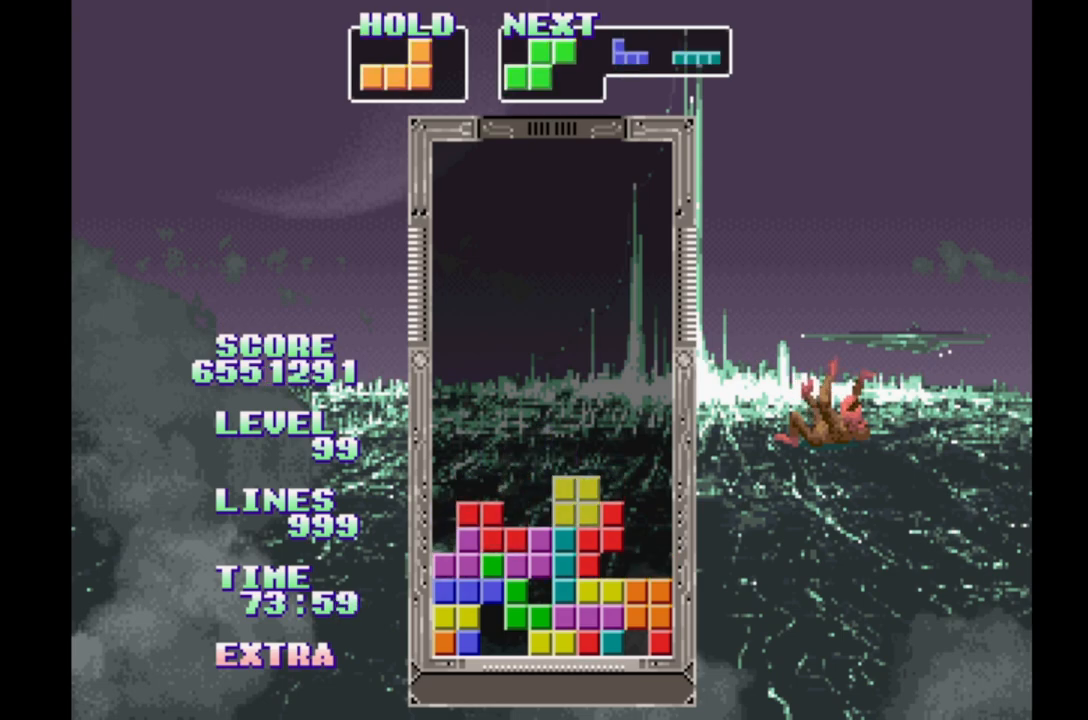
{"buttons": [], "events": [[300, "DPAD_RIGHT", "down"], [417, "DPAD_RIGHT", "up"]]}
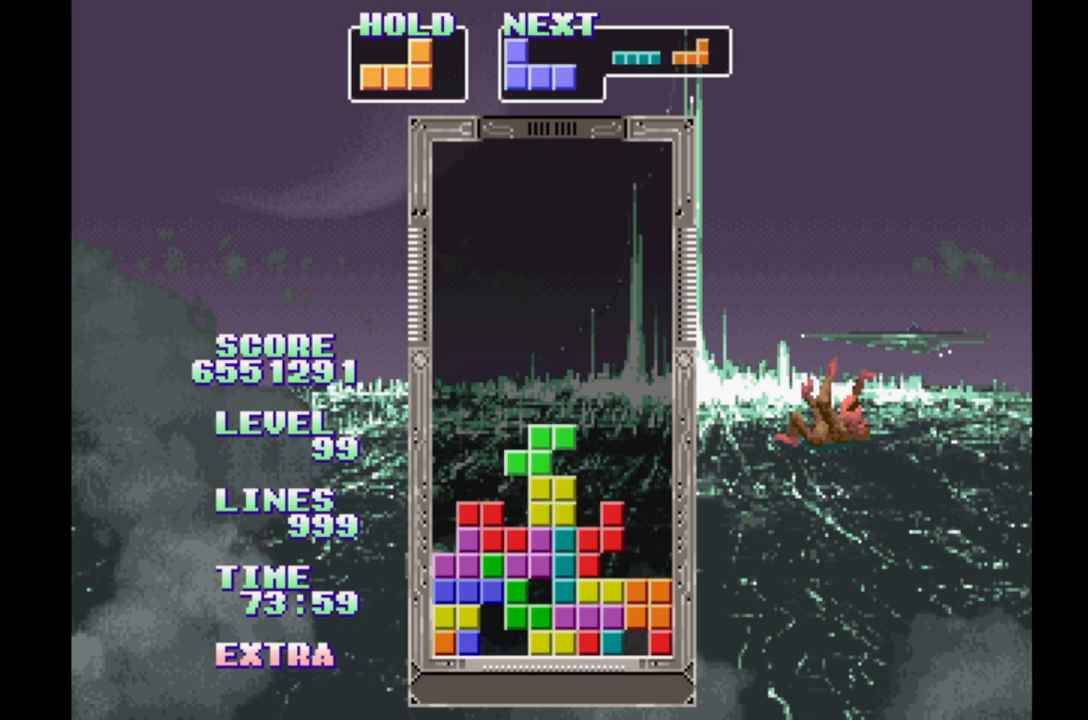
{"buttons": ["DPAD_RIGHT"], "events": [[83, "DPAD_RIGHT", "down"]]}
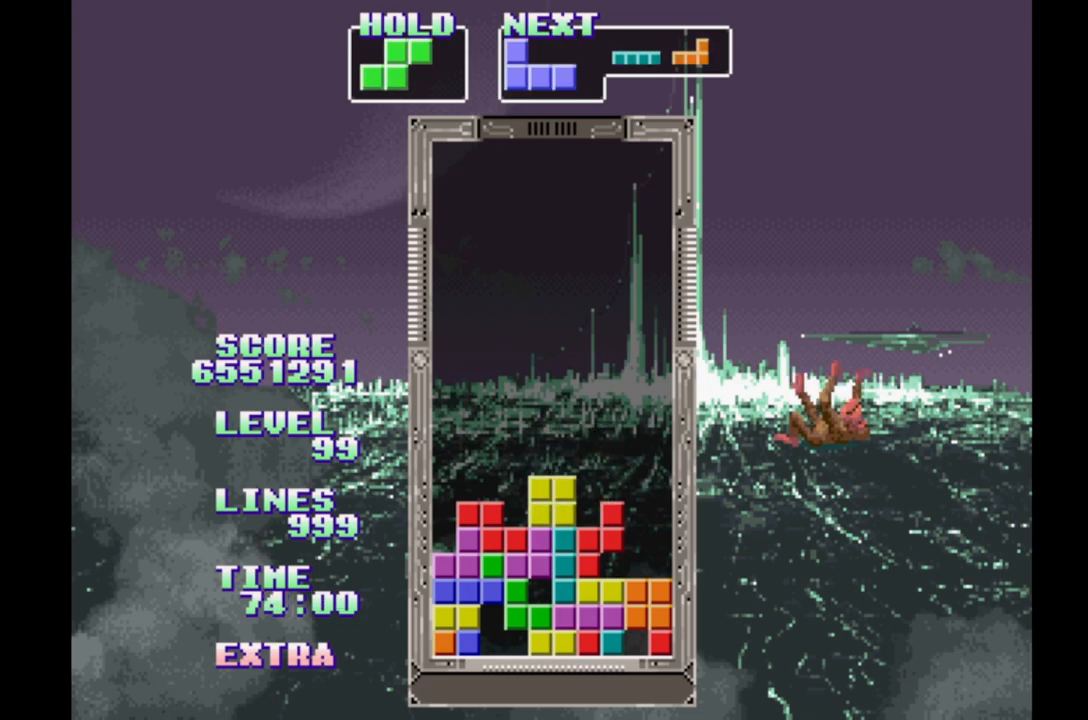
{"buttons": [], "events": [[17, "A", "down"], [133, "A", "up"], [250, "B", "down"], [350, "B", "up"], [417, "DPAD_RIGHT", "up"]]}
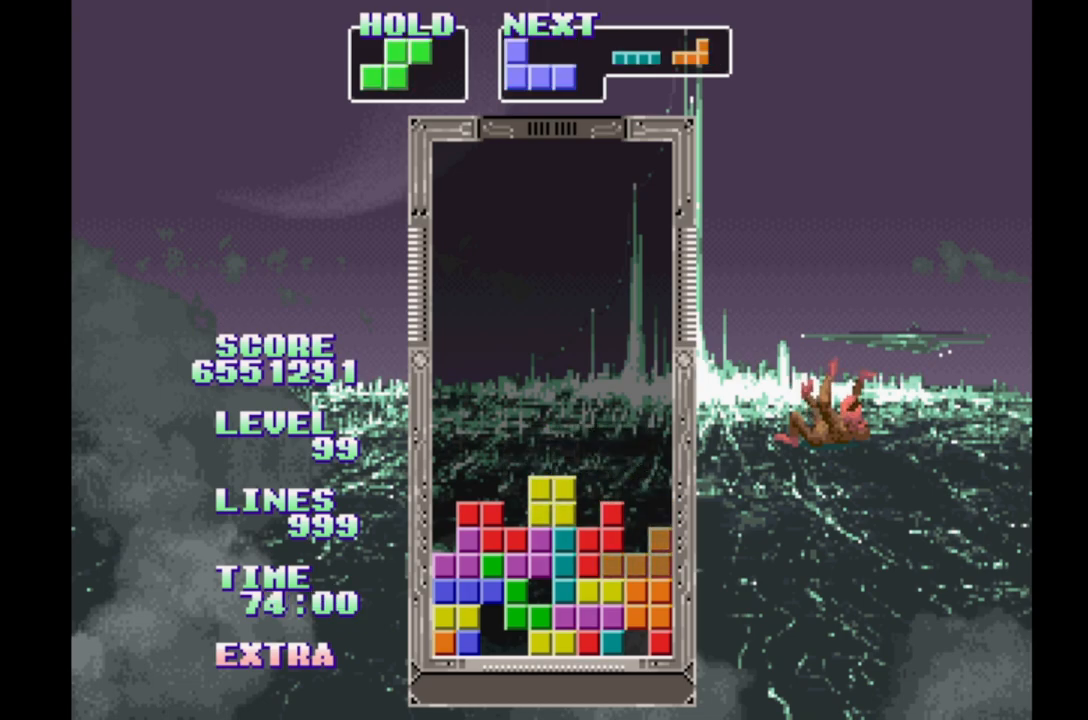
{"buttons": [], "events": []}
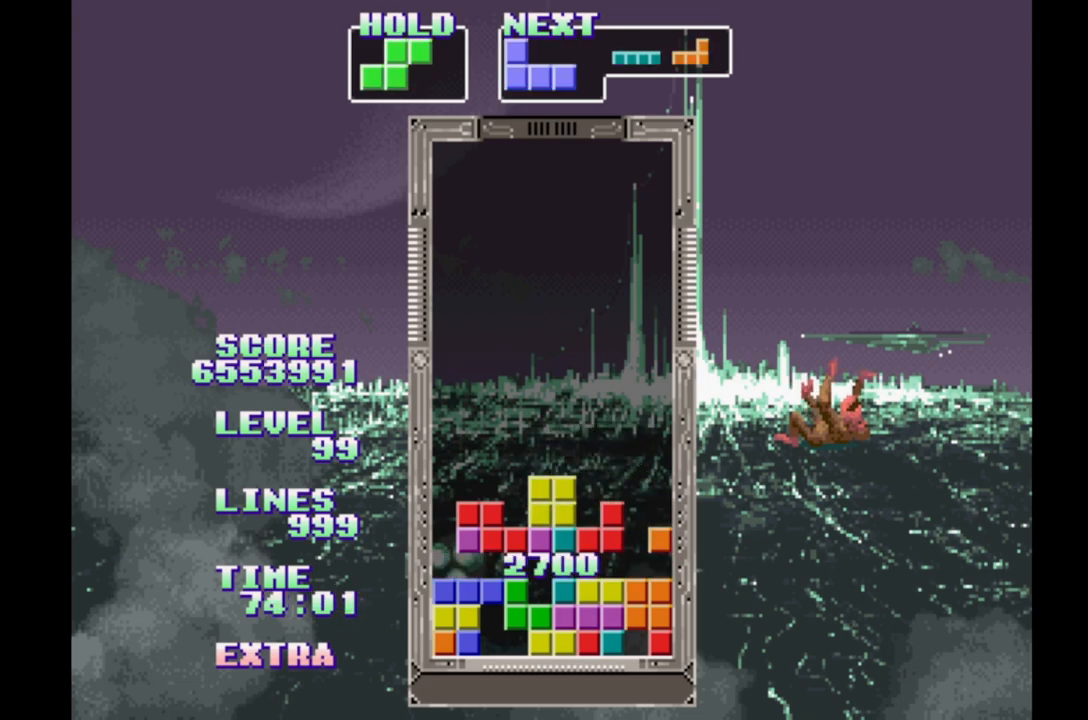
{"buttons": [], "events": [[250, "DPAD_RIGHT", "down"], [350, "DPAD_RIGHT", "up"]]}